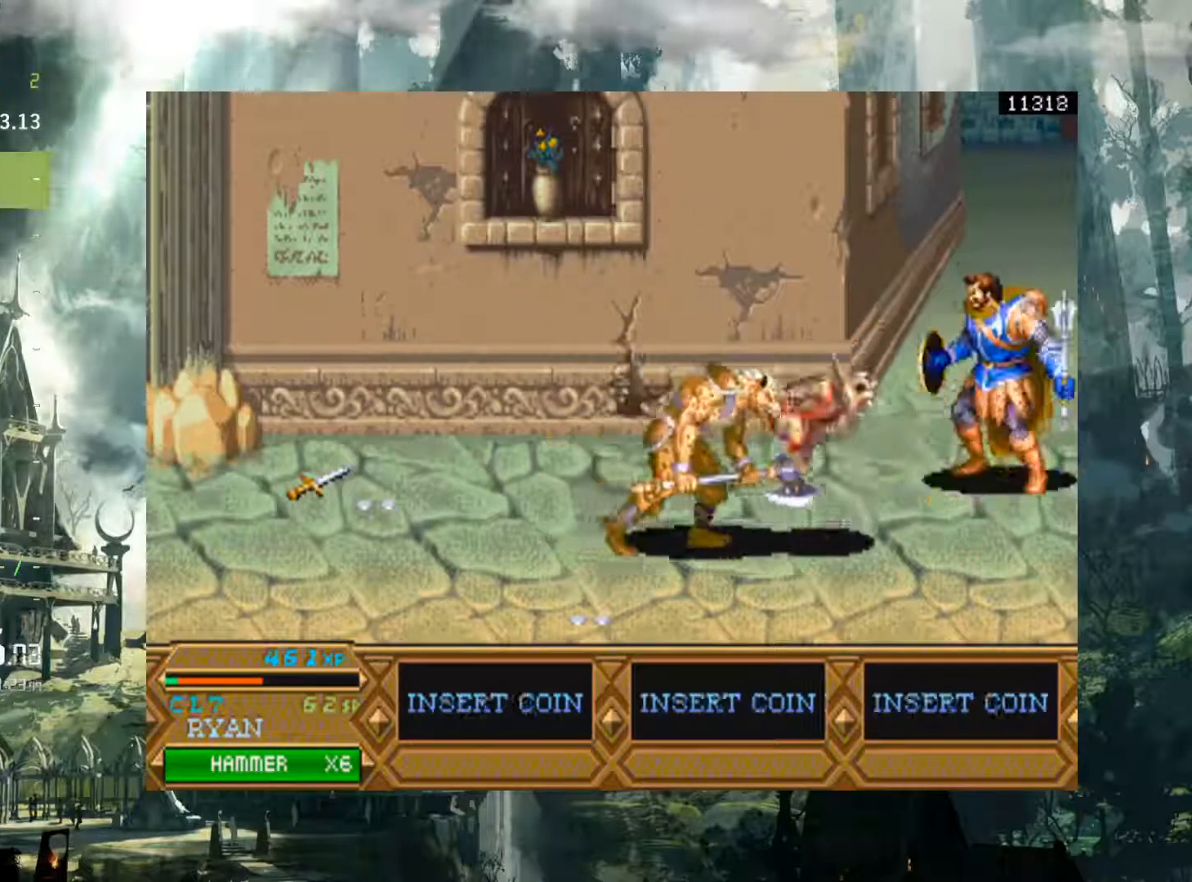
Gameplay with a controller (Xbox layout); each line is a JSON object with the inputs held at the frame after it. "events" lists button and stick changes between this image and that frame as [ms after this image, input, new state], when the widget could be followed in between. Not read: L3 R3 left_stick right_stick.
{"buttons": ["DPAD_DOWN"], "events": [[17, "DPAD_LEFT", "down"], [67, "DPAD_DOWN", "up"], [183, "X", "down"], [267, "DPAD_DOWN", "down"], [267, "X", "up"], [500, "DPAD_LEFT", "up"]]}
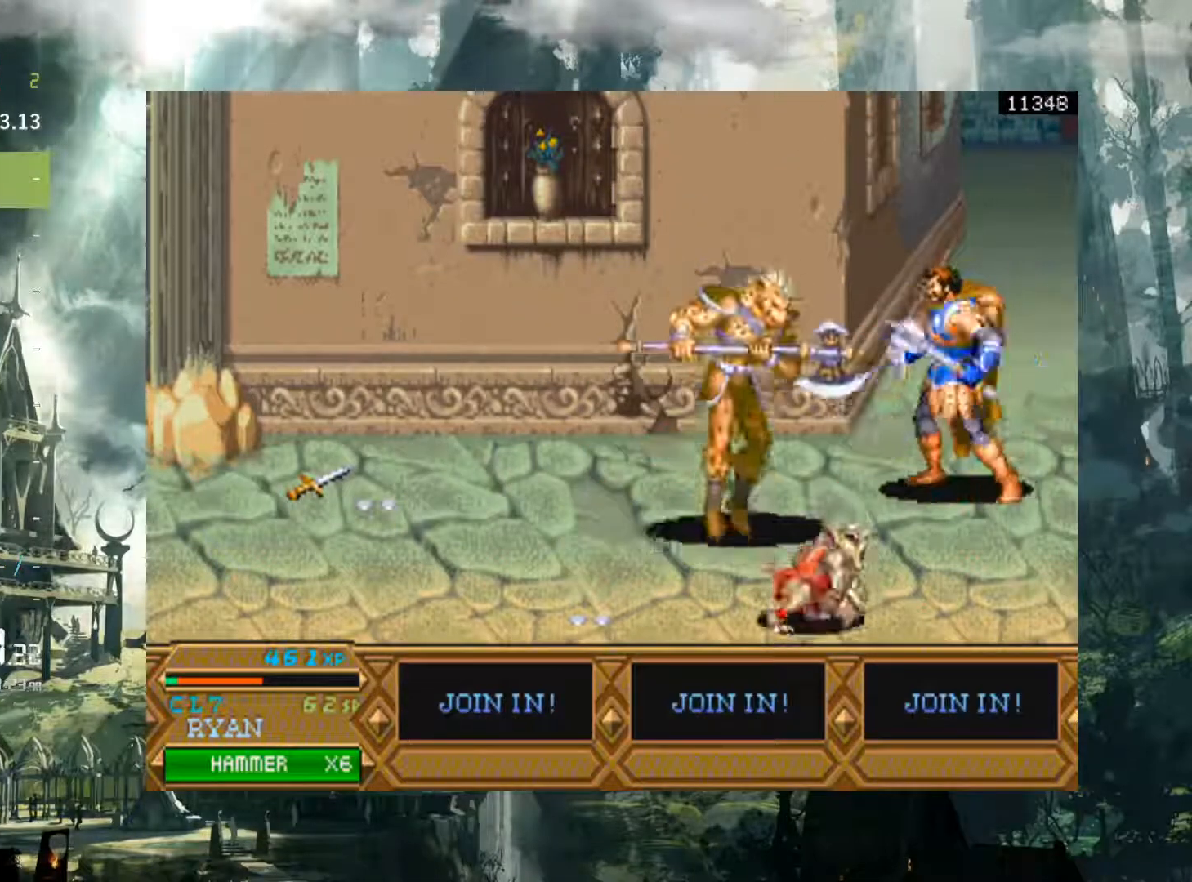
{"buttons": ["DPAD_LEFT"], "events": [[233, "DPAD_LEFT", "down"], [300, "DPAD_DOWN", "up"], [350, "X", "down"], [450, "X", "up"]]}
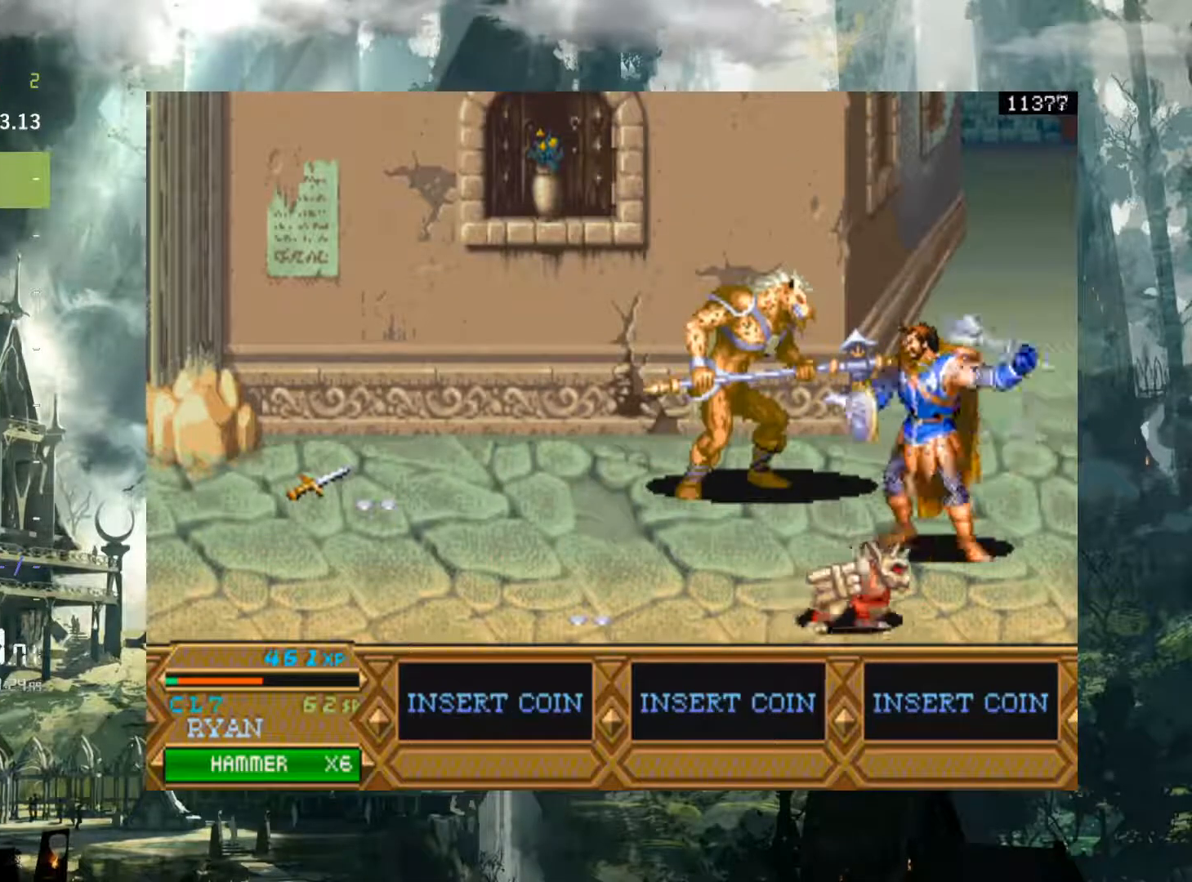
{"buttons": ["DPAD_LEFT"], "events": [[50, "X", "down"], [133, "X", "up"], [233, "X", "down"], [300, "X", "up"]]}
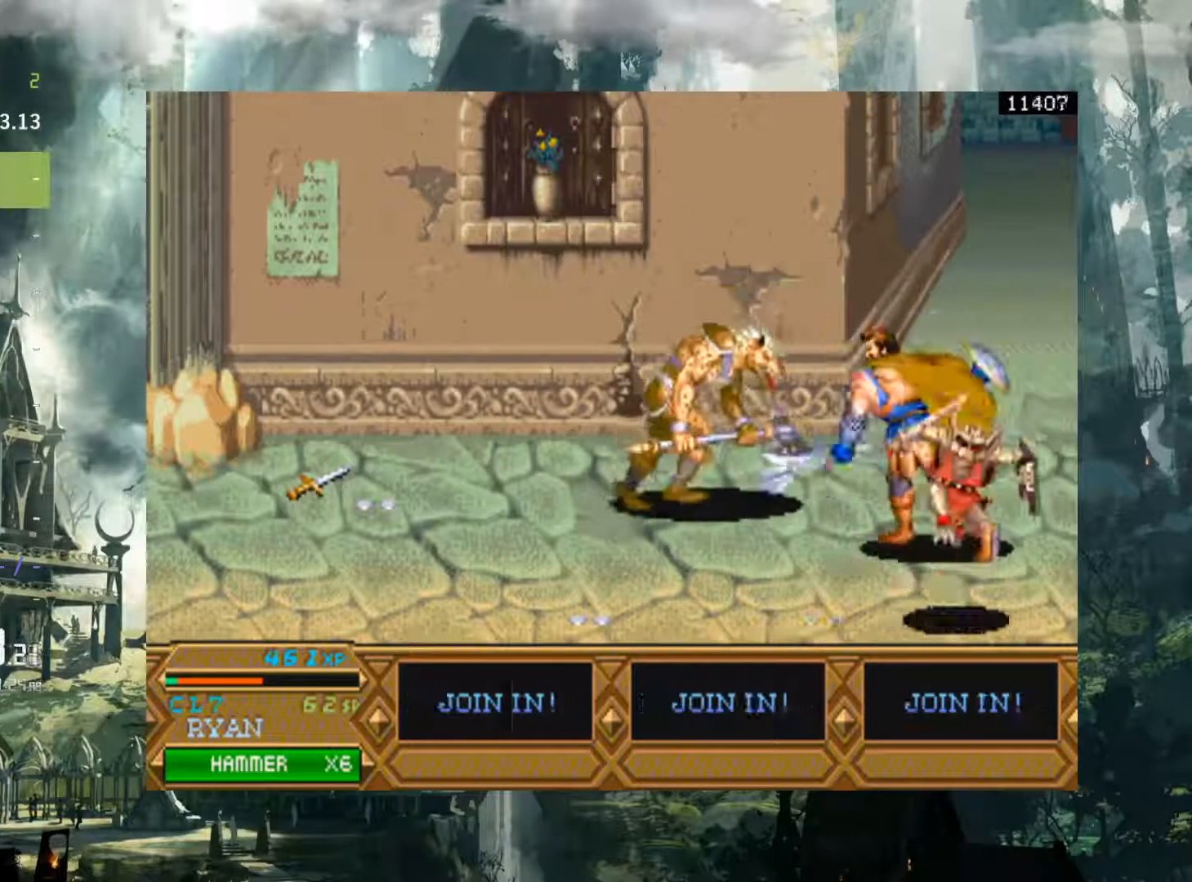
{"buttons": ["X", "DPAD_LEFT"], "events": [[283, "X", "down"], [367, "X", "up"], [483, "X", "down"]]}
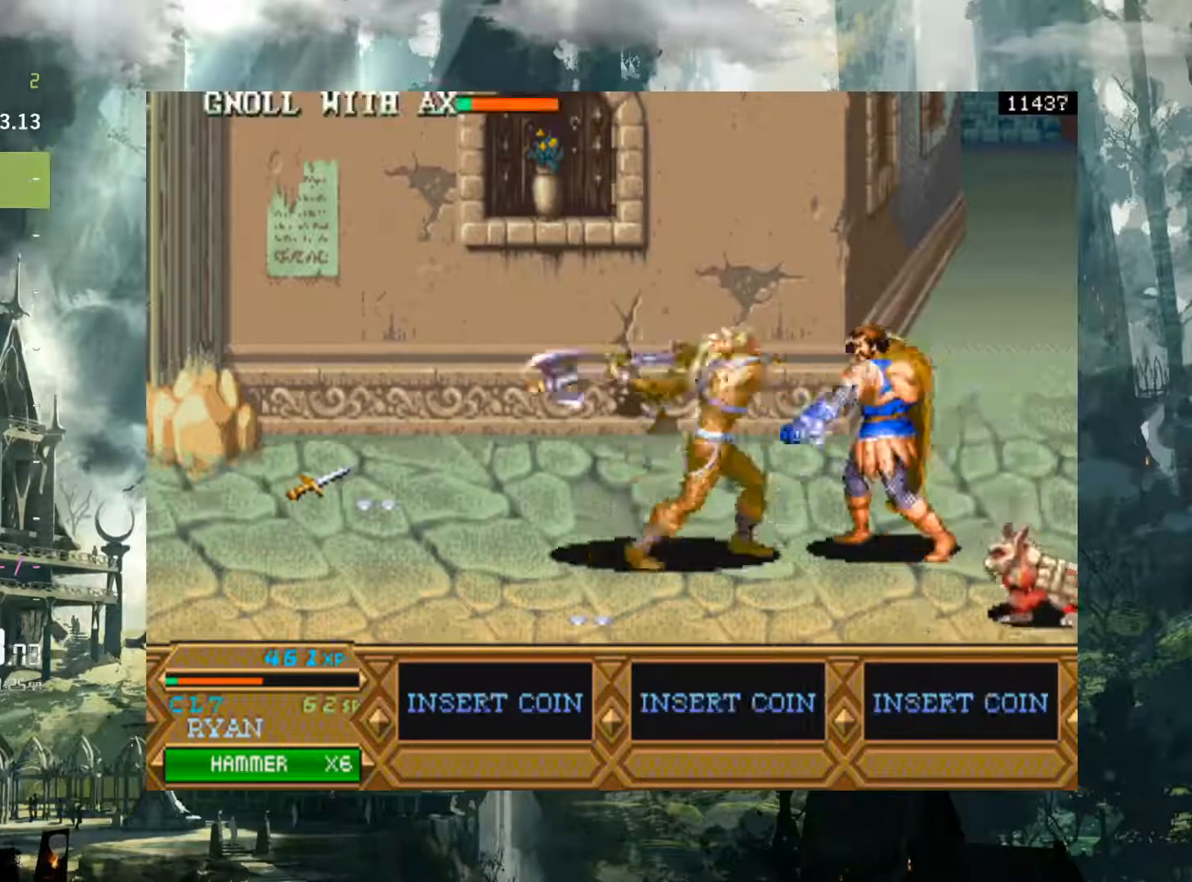
{"buttons": ["DPAD_LEFT"], "events": [[33, "X", "up"]]}
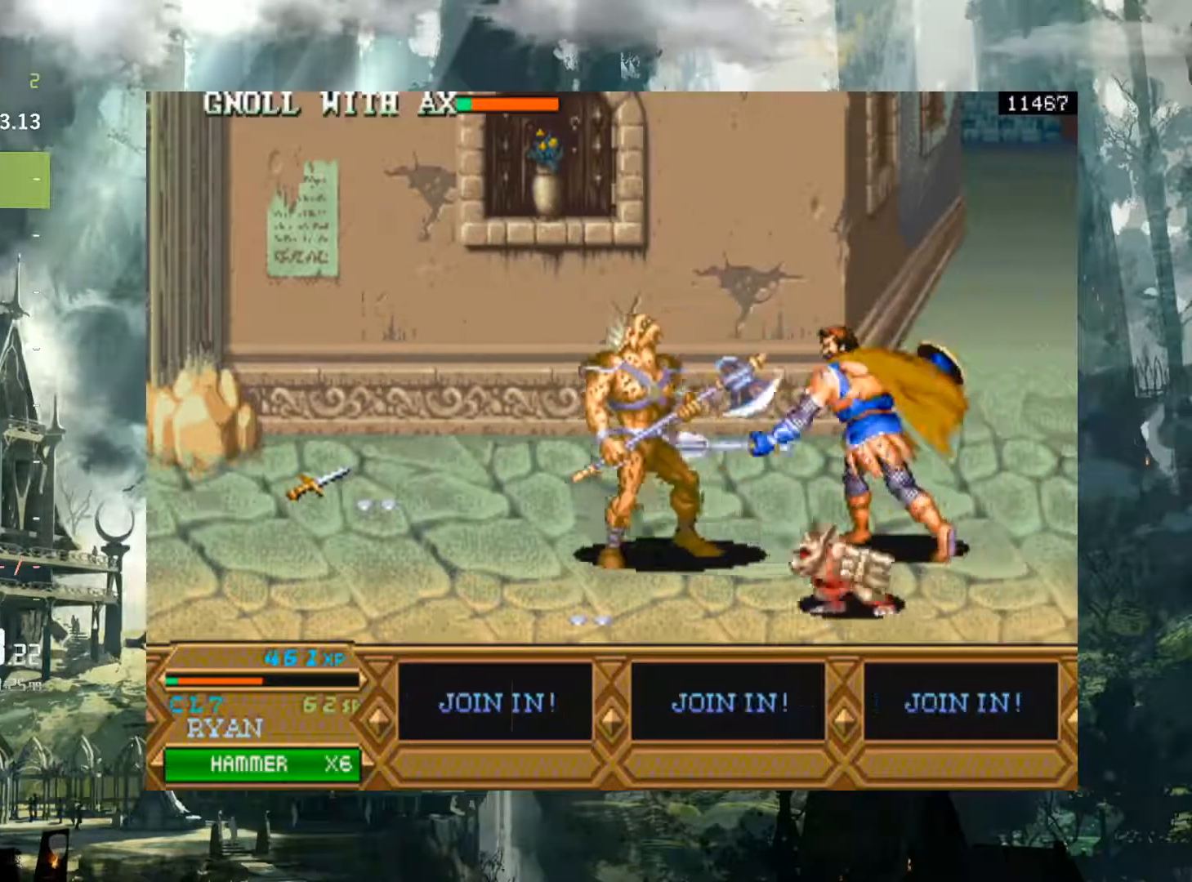
{"buttons": ["DPAD_LEFT"], "events": [[183, "X", "down"], [267, "X", "up"]]}
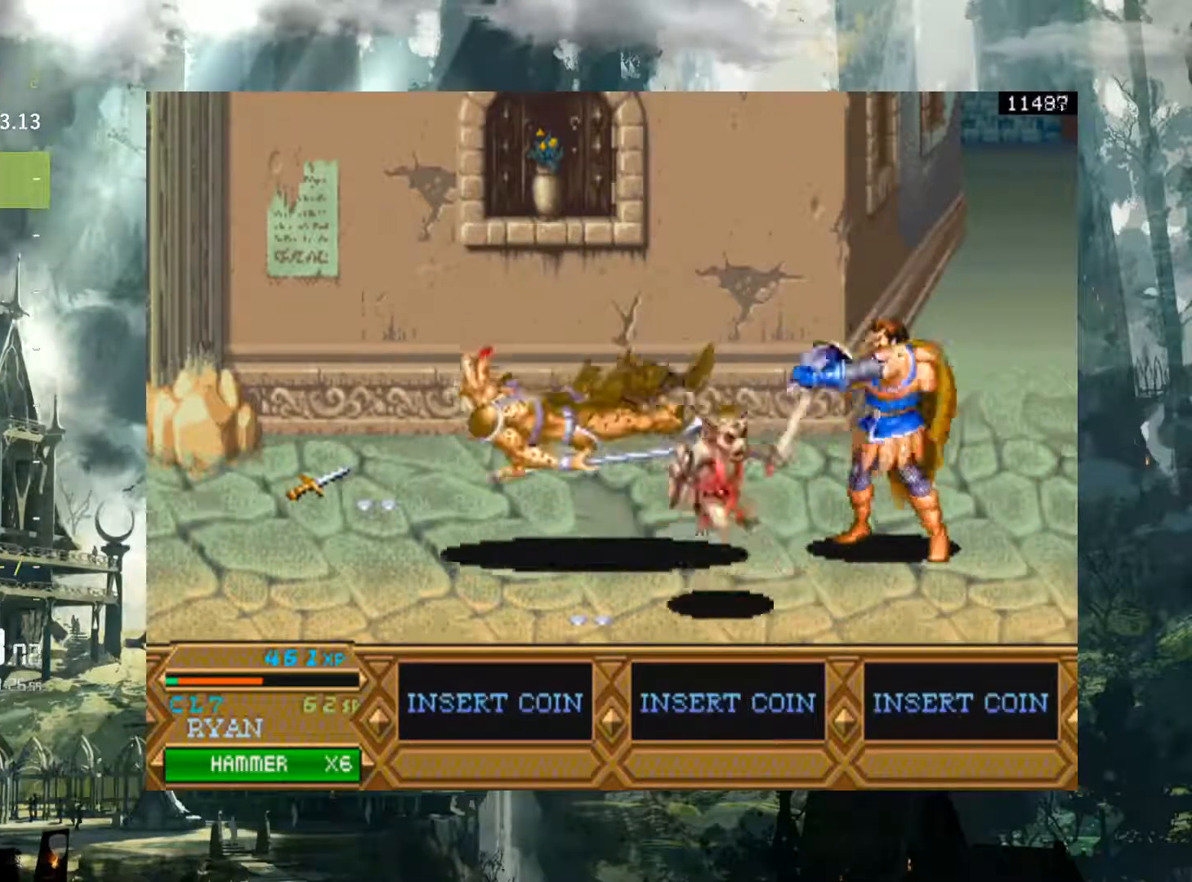
{"buttons": ["DPAD_DOWN", "DPAD_LEFT"], "events": [[467, "DPAD_DOWN", "down"]]}
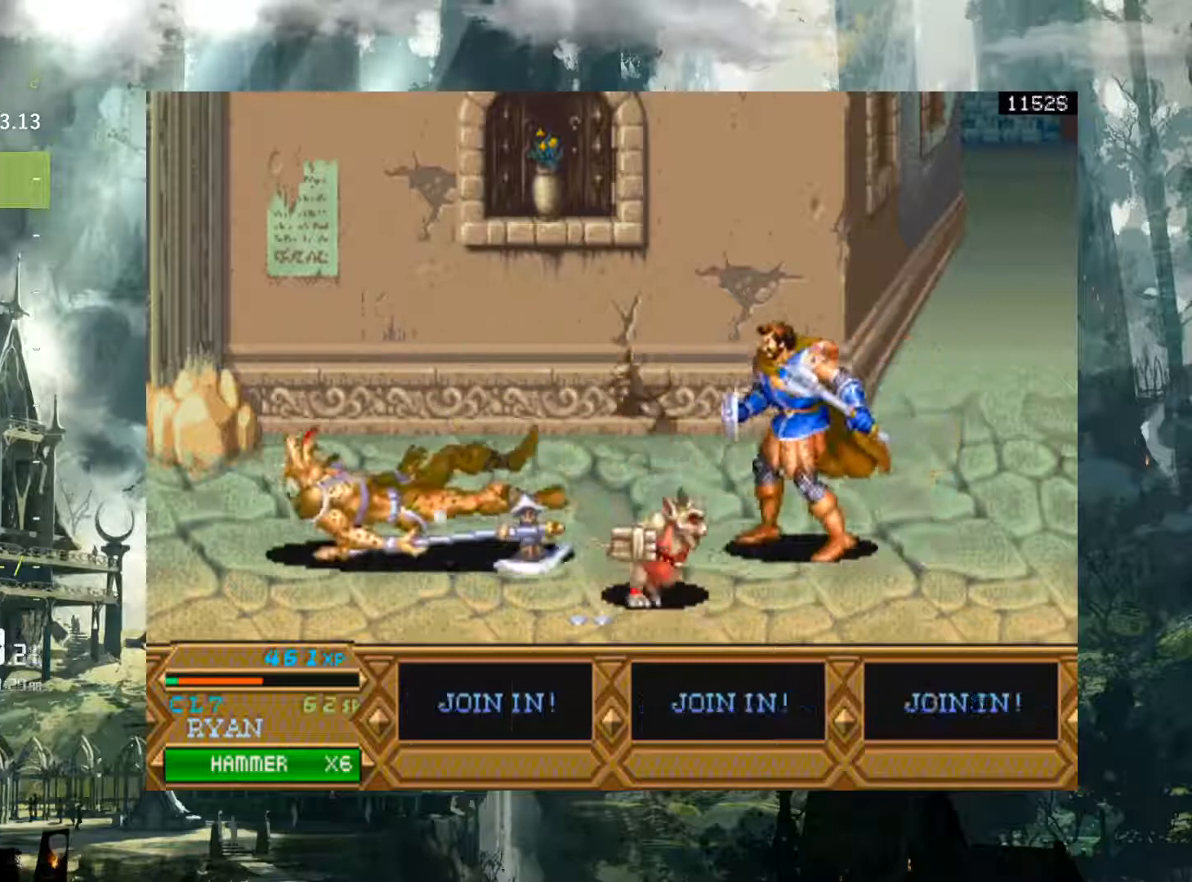
{"buttons": ["X", "DPAD_LEFT"], "events": [[17, "DPAD_LEFT", "up"], [233, "DPAD_LEFT", "down"], [250, "DPAD_DOWN", "up"], [267, "X", "down"], [350, "X", "up"], [450, "X", "down"]]}
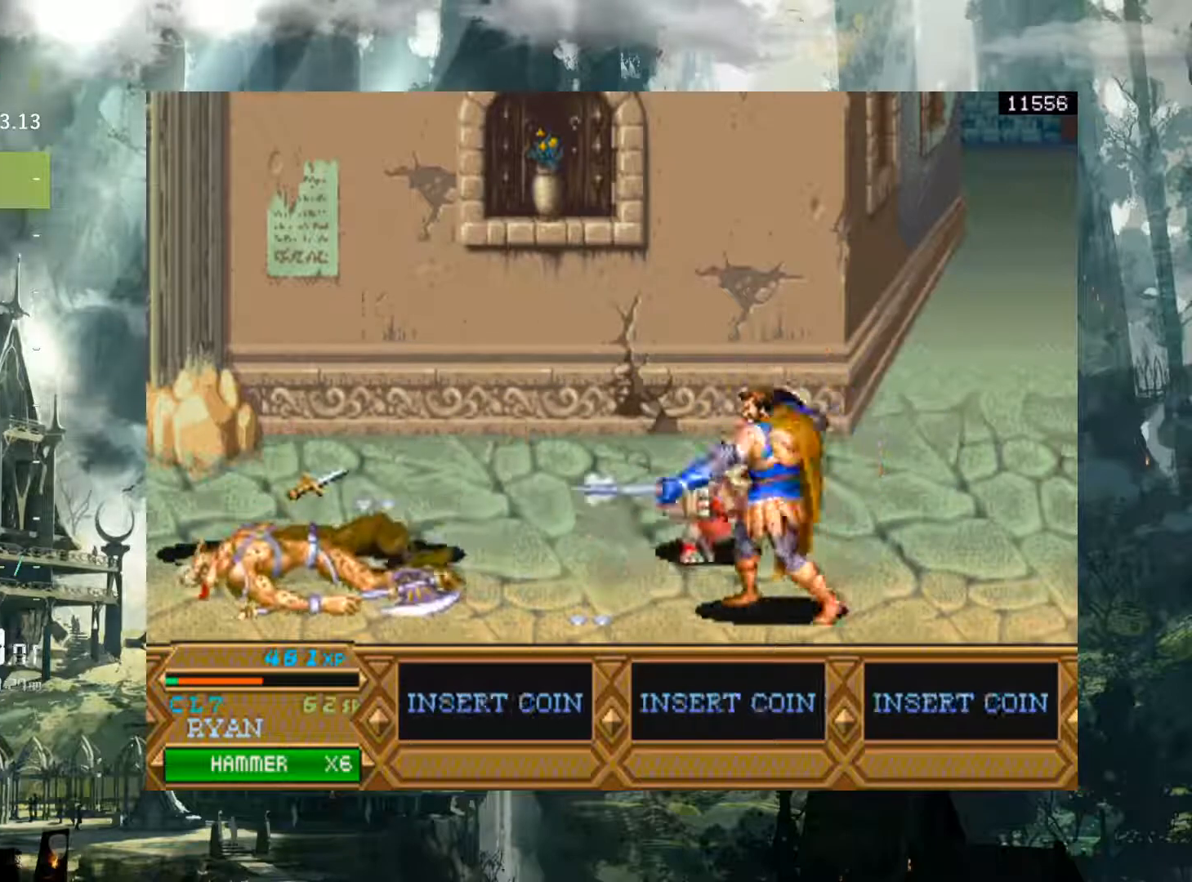
{"buttons": ["DPAD_UP"], "events": [[17, "X", "up"], [133, "X", "down"], [200, "X", "up"], [250, "DPAD_LEFT", "up"], [500, "DPAD_UP", "down"]]}
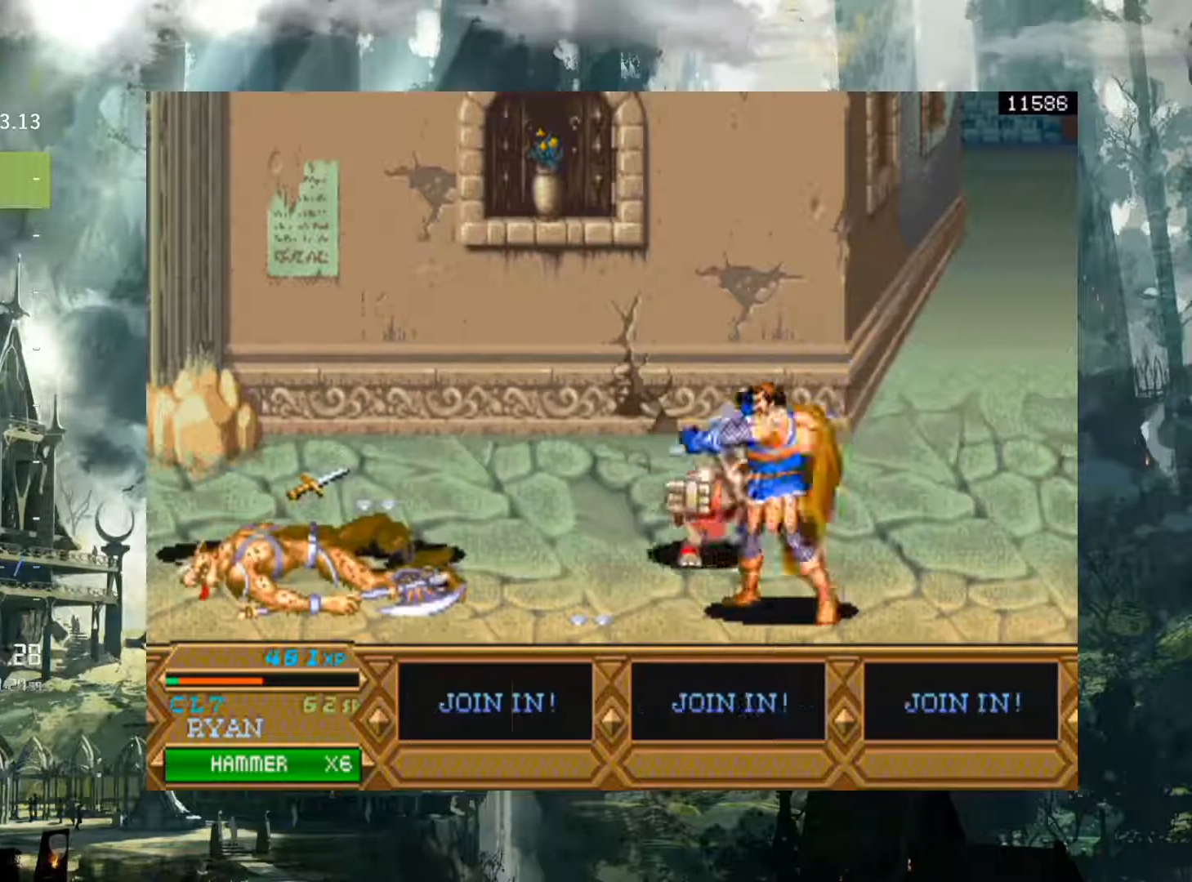
{"buttons": [], "events": [[133, "DPAD_LEFT", "down"], [217, "DPAD_UP", "up"], [350, "X", "down"], [400, "DPAD_LEFT", "up"], [417, "X", "up"]]}
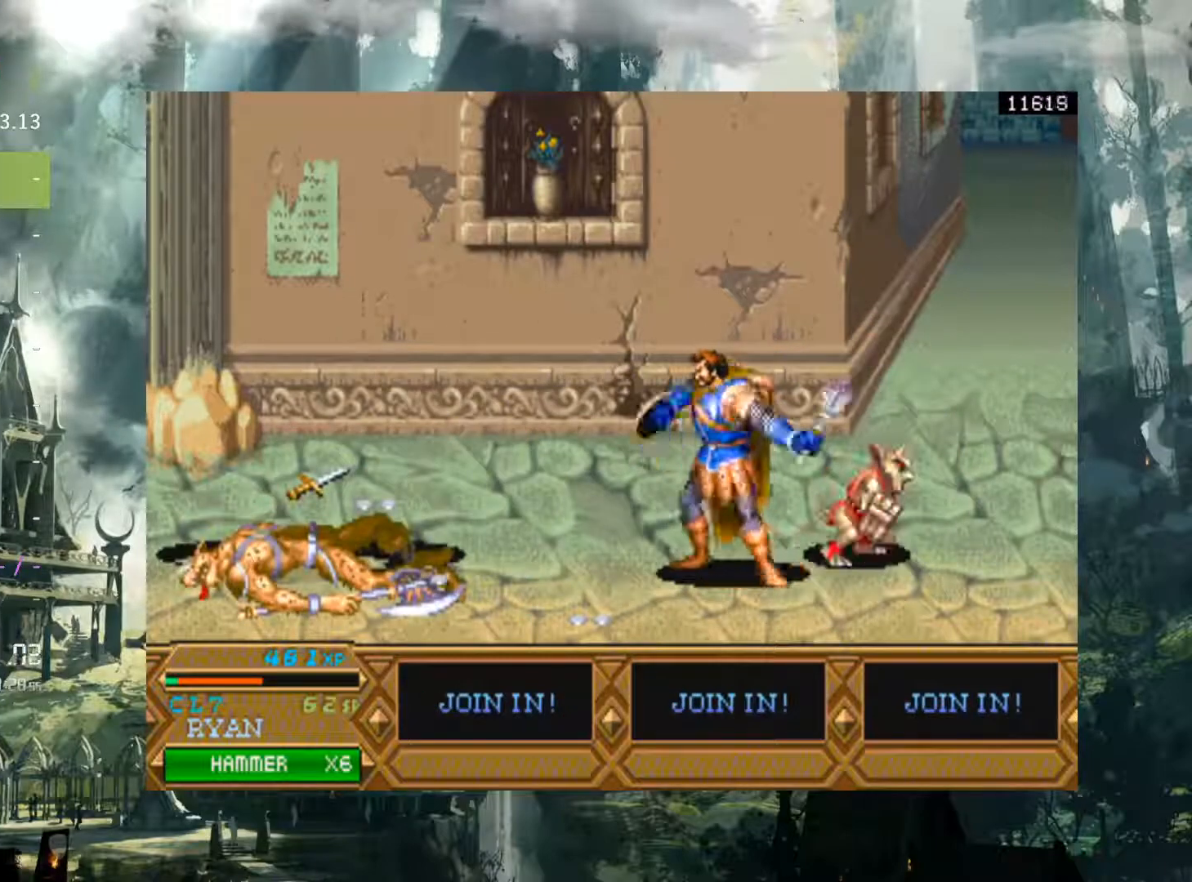
{"buttons": ["DPAD_RIGHT"], "events": [[17, "X", "down"], [50, "DPAD_RIGHT", "down"], [83, "X", "up"], [400, "X", "down"], [500, "X", "up"]]}
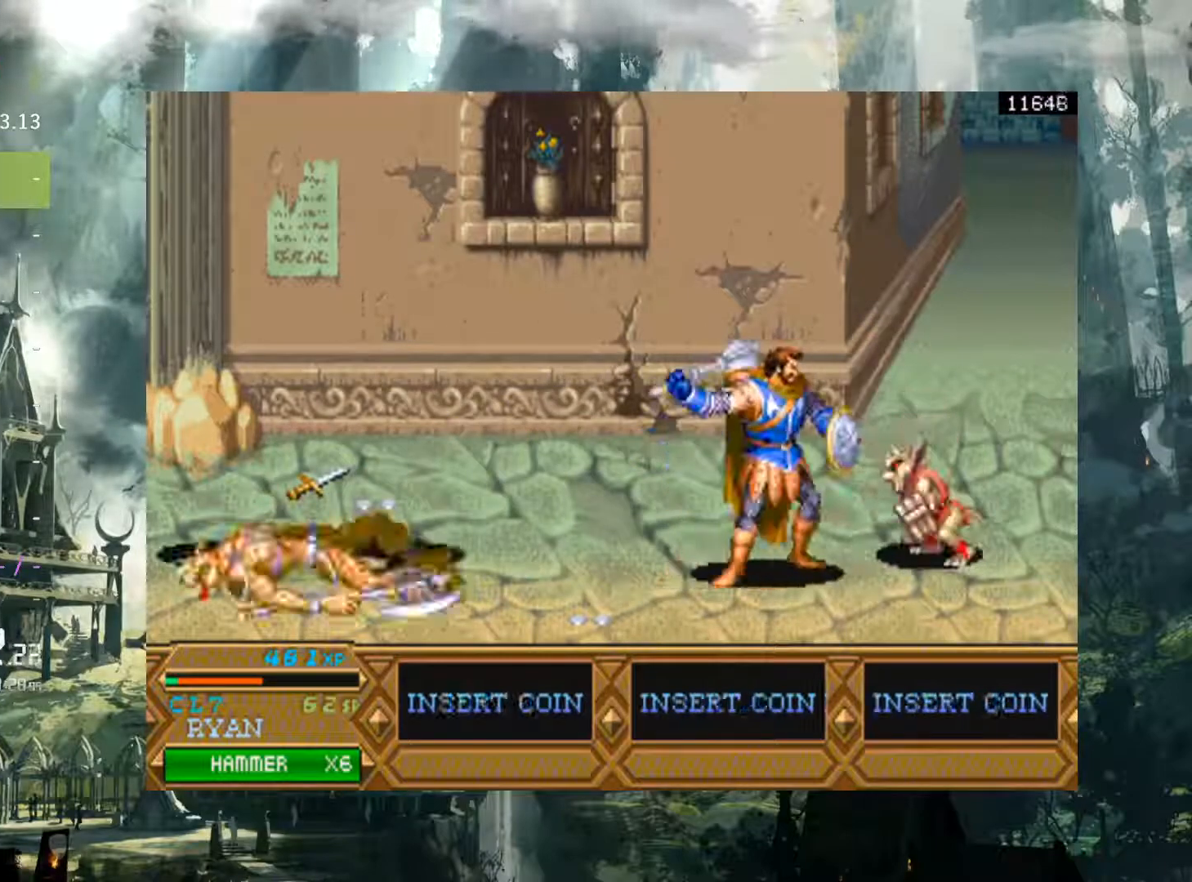
{"buttons": ["DPAD_RIGHT"], "events": [[317, "X", "down"], [400, "X", "up"]]}
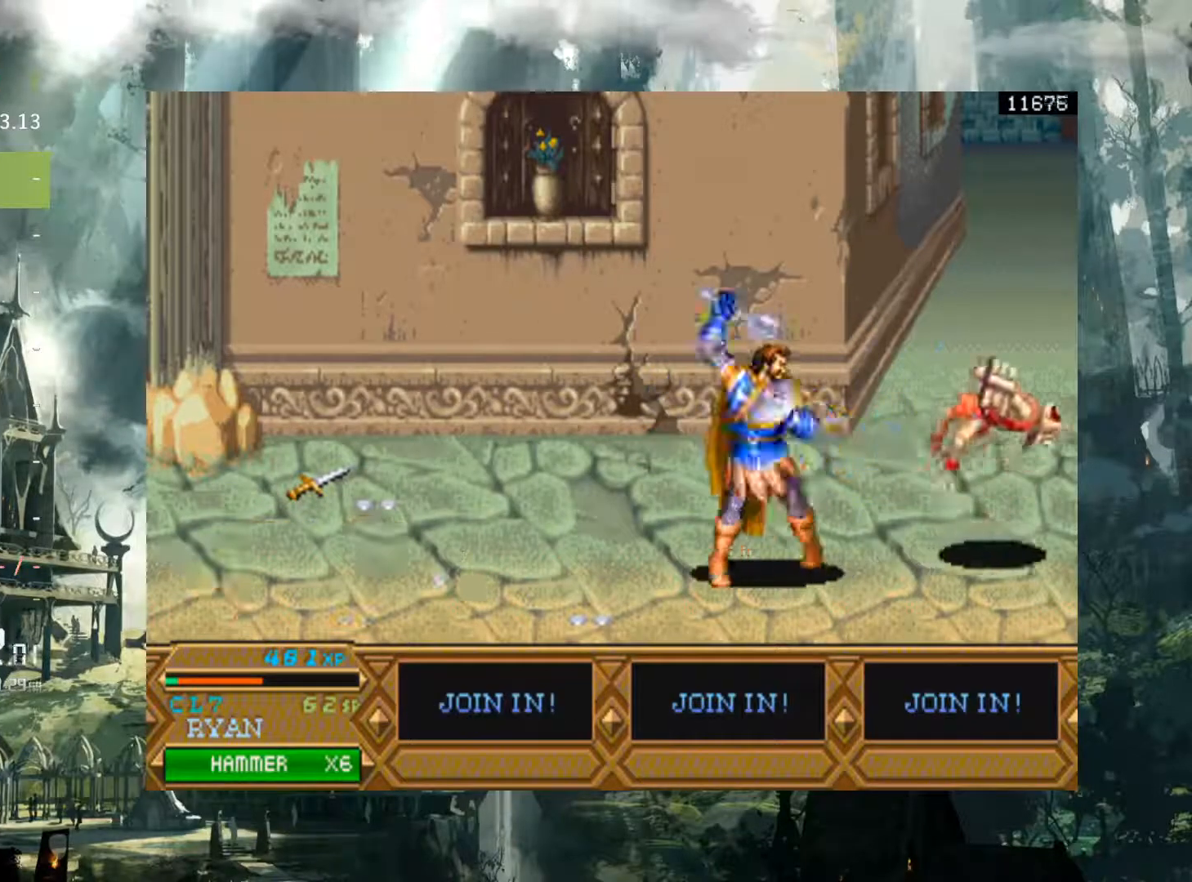
{"buttons": ["DPAD_LEFT"], "events": [[67, "X", "down"], [100, "DPAD_RIGHT", "up"], [100, "X", "up"], [417, "DPAD_LEFT", "down"]]}
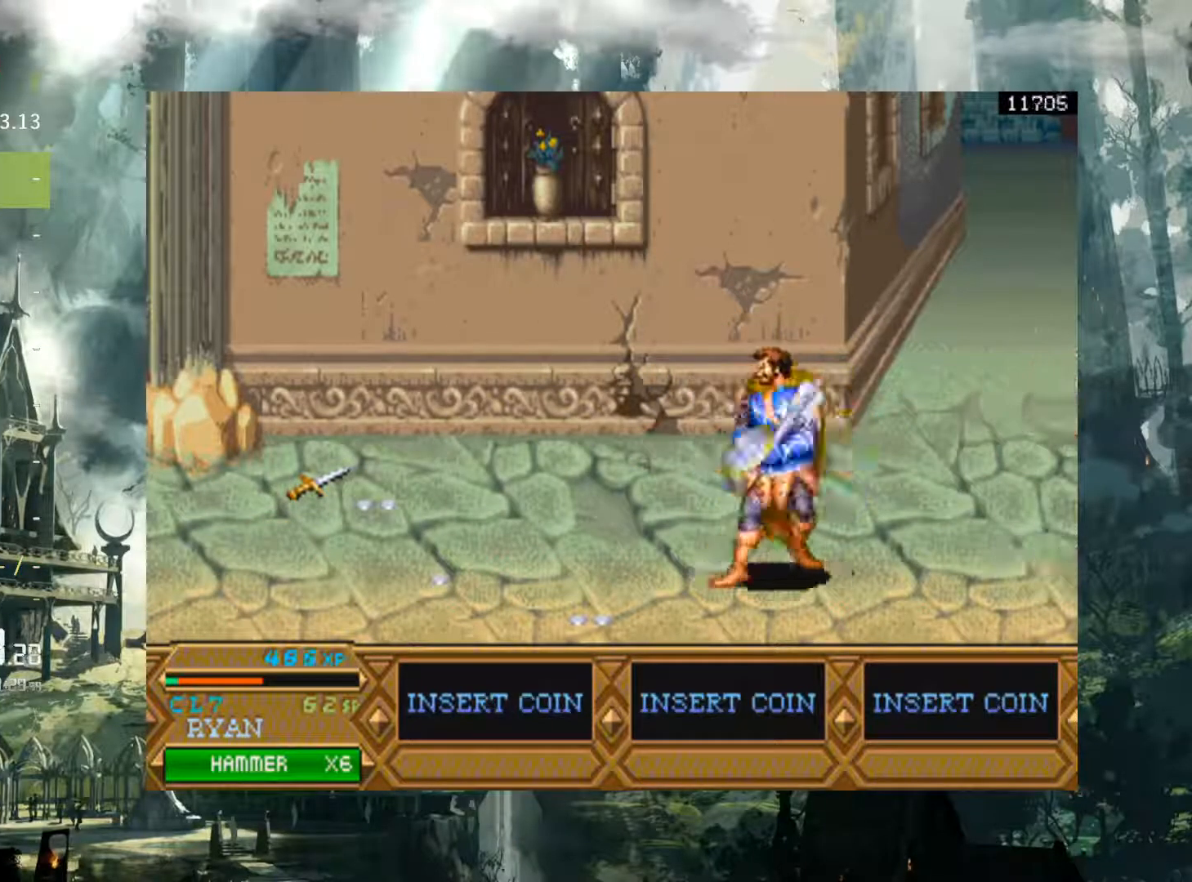
{"buttons": ["DPAD_DOWN"], "events": [[450, "DPAD_DOWN", "down"], [500, "DPAD_LEFT", "up"]]}
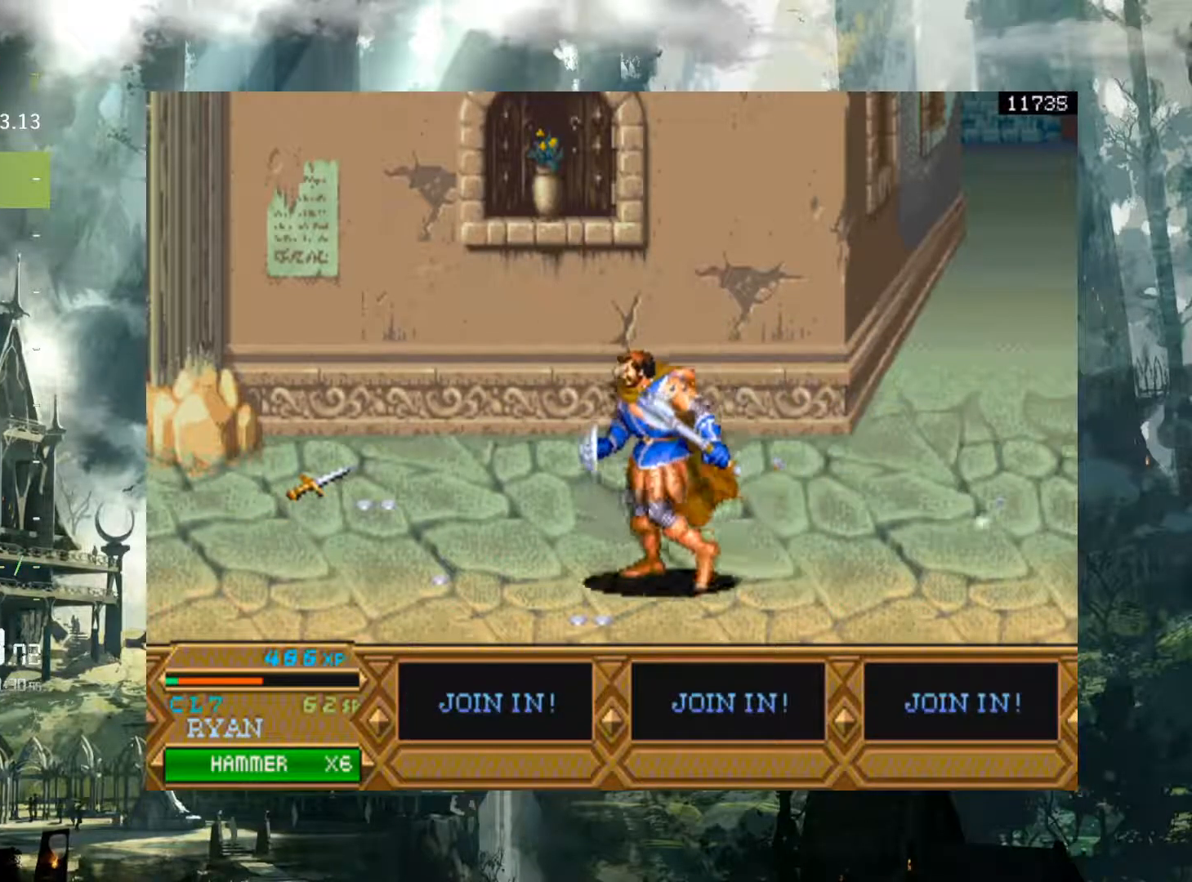
{"buttons": ["DPAD_UP"], "events": [[100, "DPAD_DOWN", "up"], [100, "DPAD_RIGHT", "down"], [433, "DPAD_RIGHT", "up"], [433, "DPAD_UP", "down"]]}
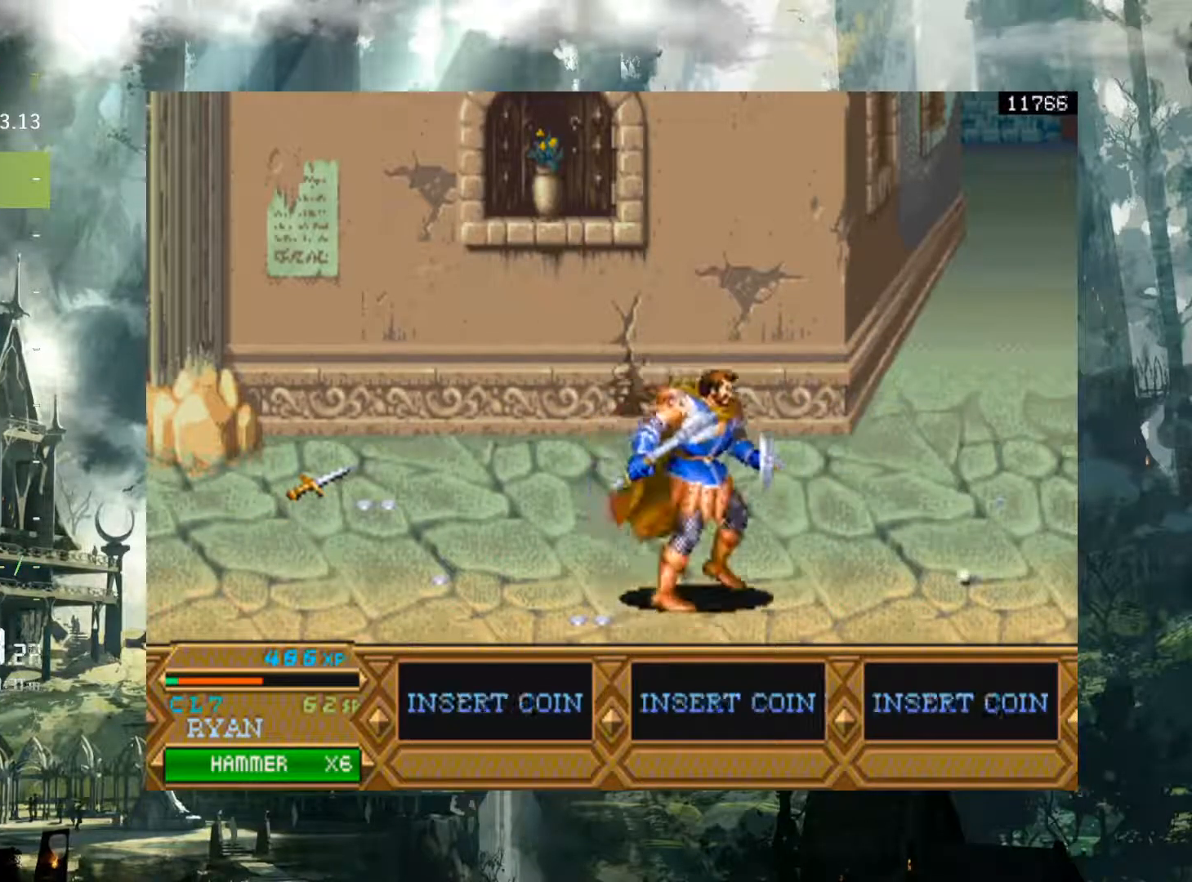
{"buttons": ["DPAD_RIGHT"], "events": [[33, "DPAD_UP", "up"], [267, "DPAD_RIGHT", "down"], [367, "DPAD_RIGHT", "up"], [467, "DPAD_RIGHT", "down"]]}
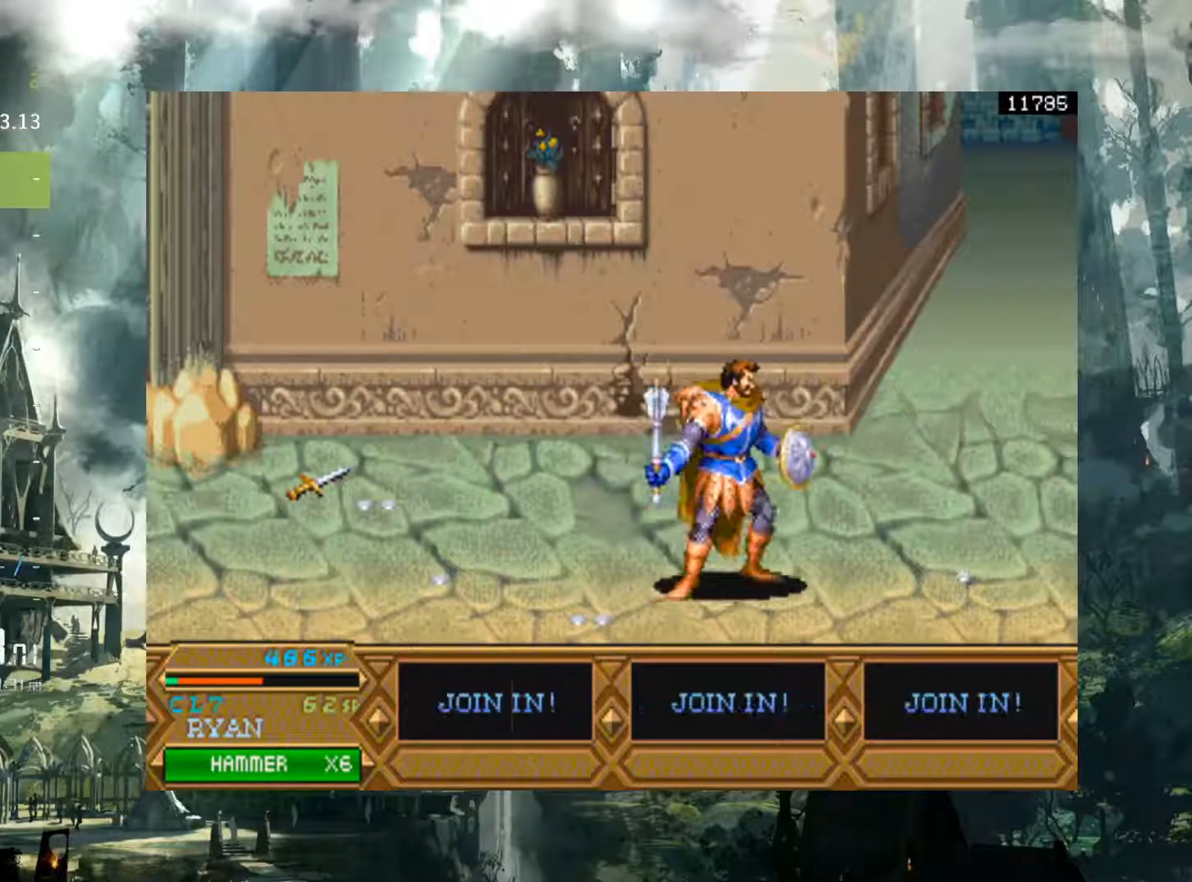
{"buttons": ["DPAD_RIGHT"], "events": []}
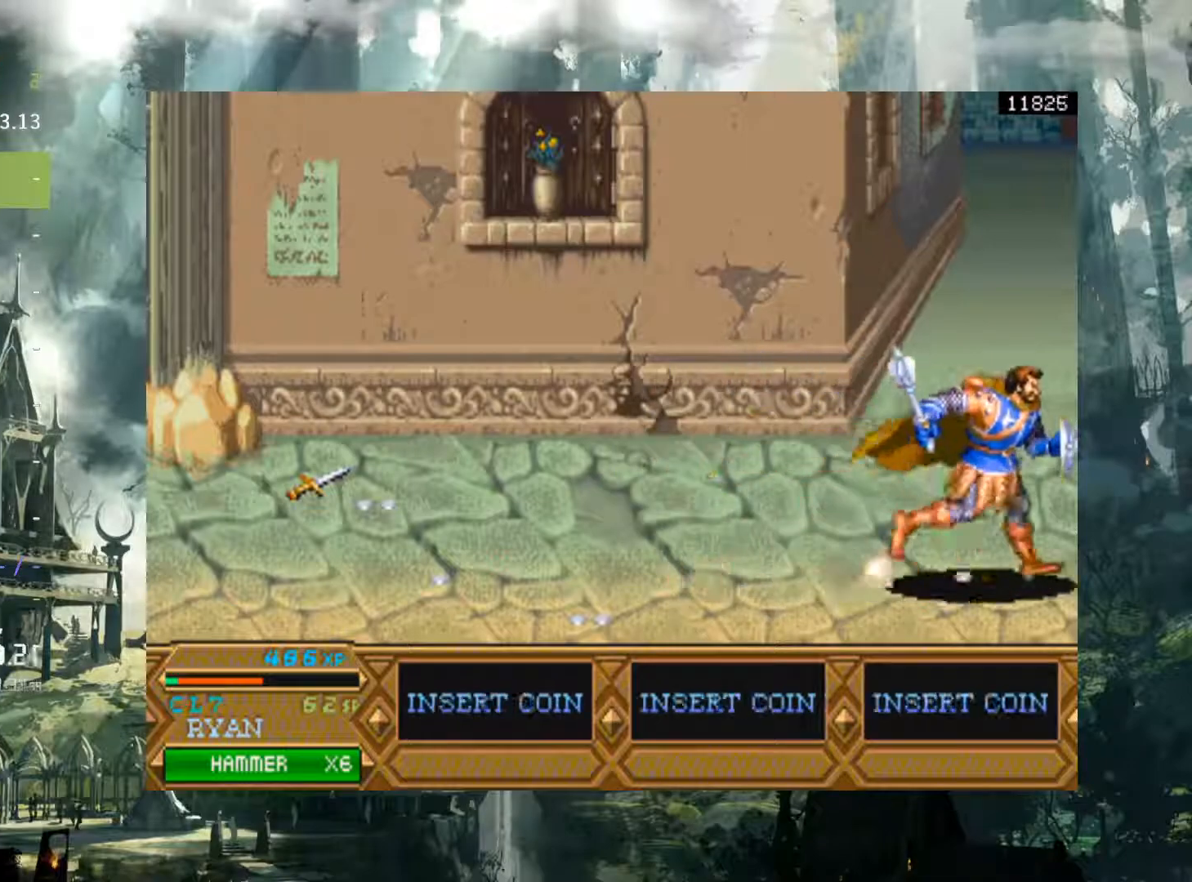
{"buttons": ["DPAD_RIGHT"], "events": []}
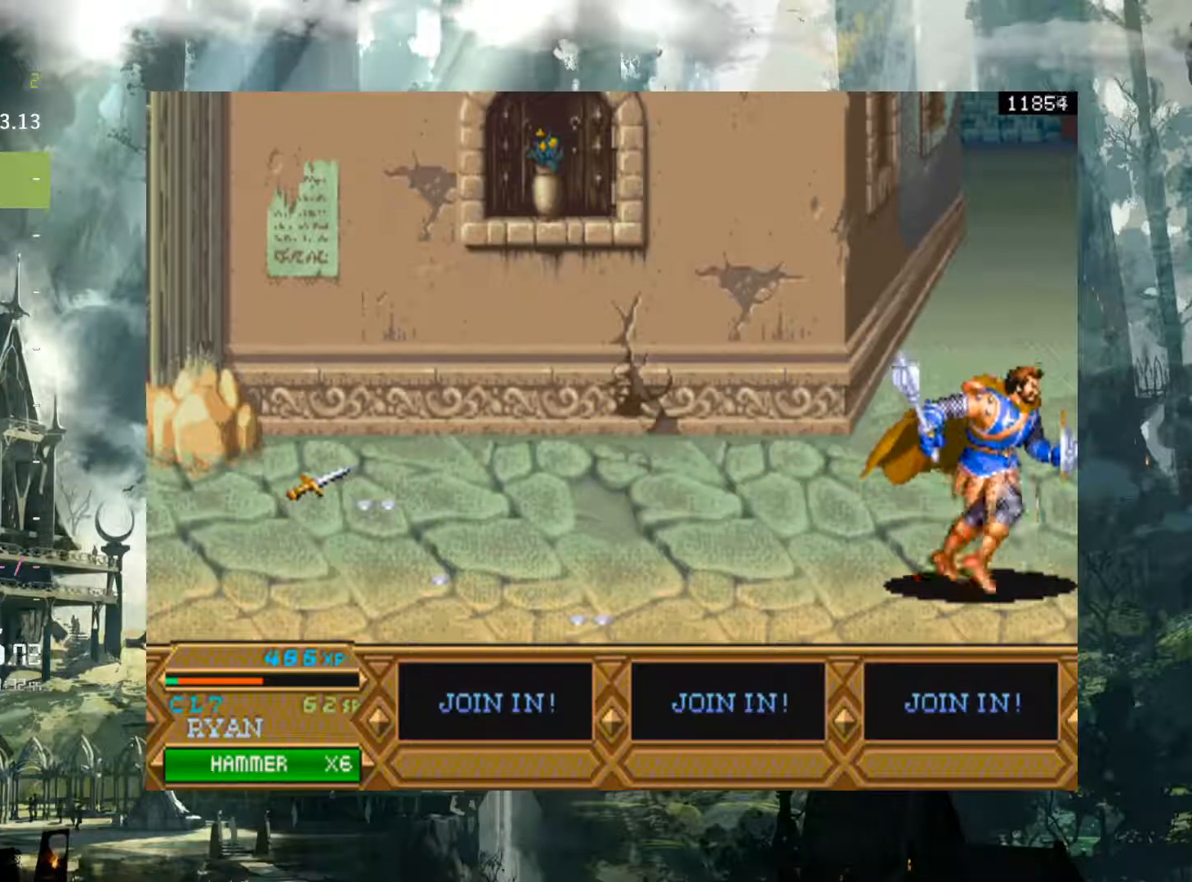
{"buttons": ["DPAD_UP", "DPAD_RIGHT"], "events": [[317, "DPAD_UP", "down"]]}
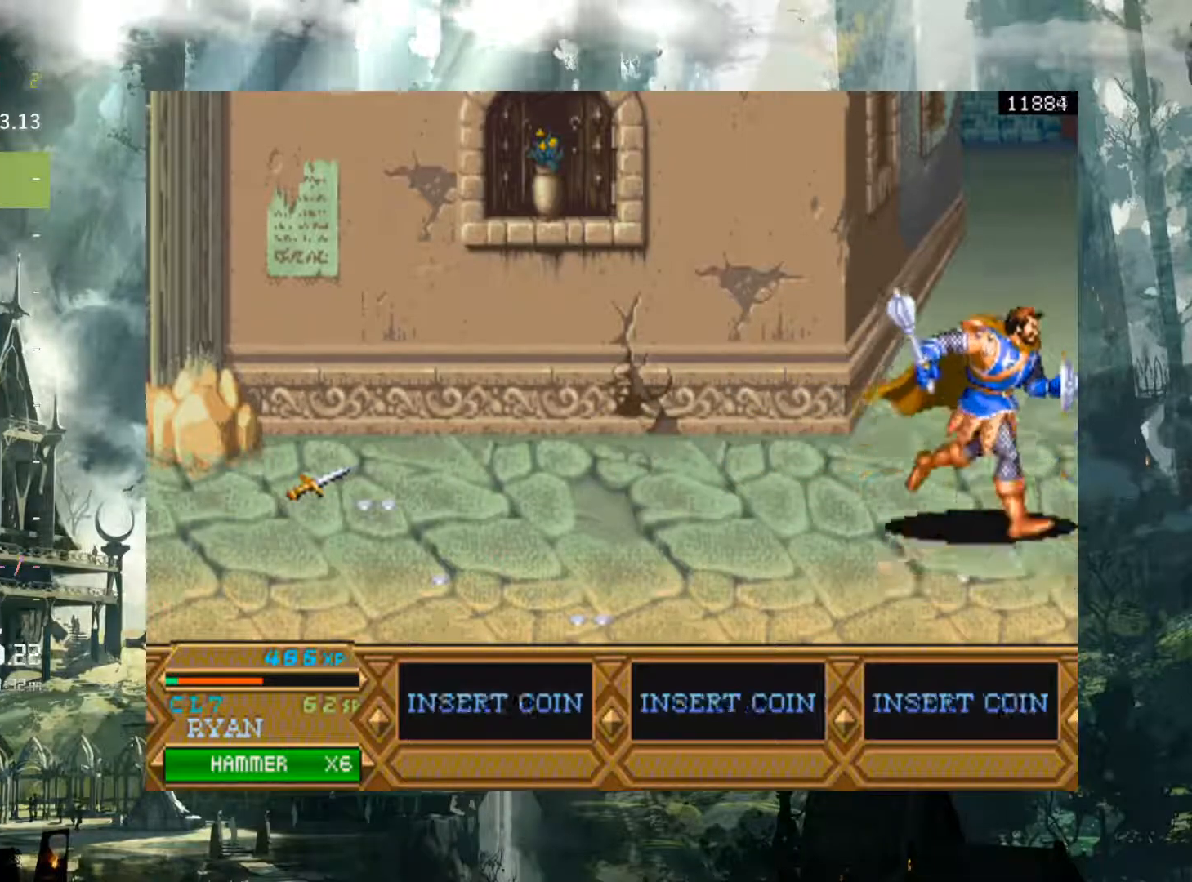
{"buttons": ["DPAD_UP", "DPAD_RIGHT"], "events": []}
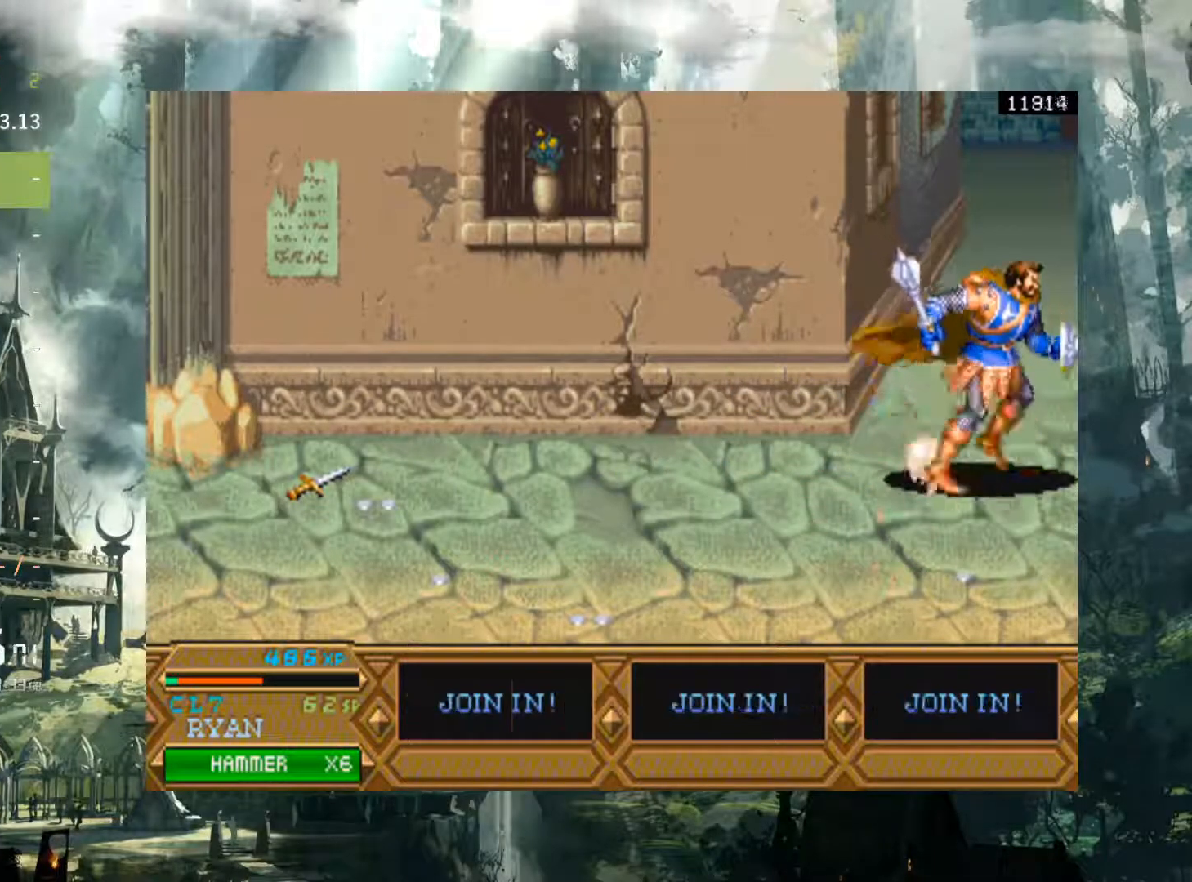
{"buttons": ["DPAD_UP", "DPAD_RIGHT"], "events": []}
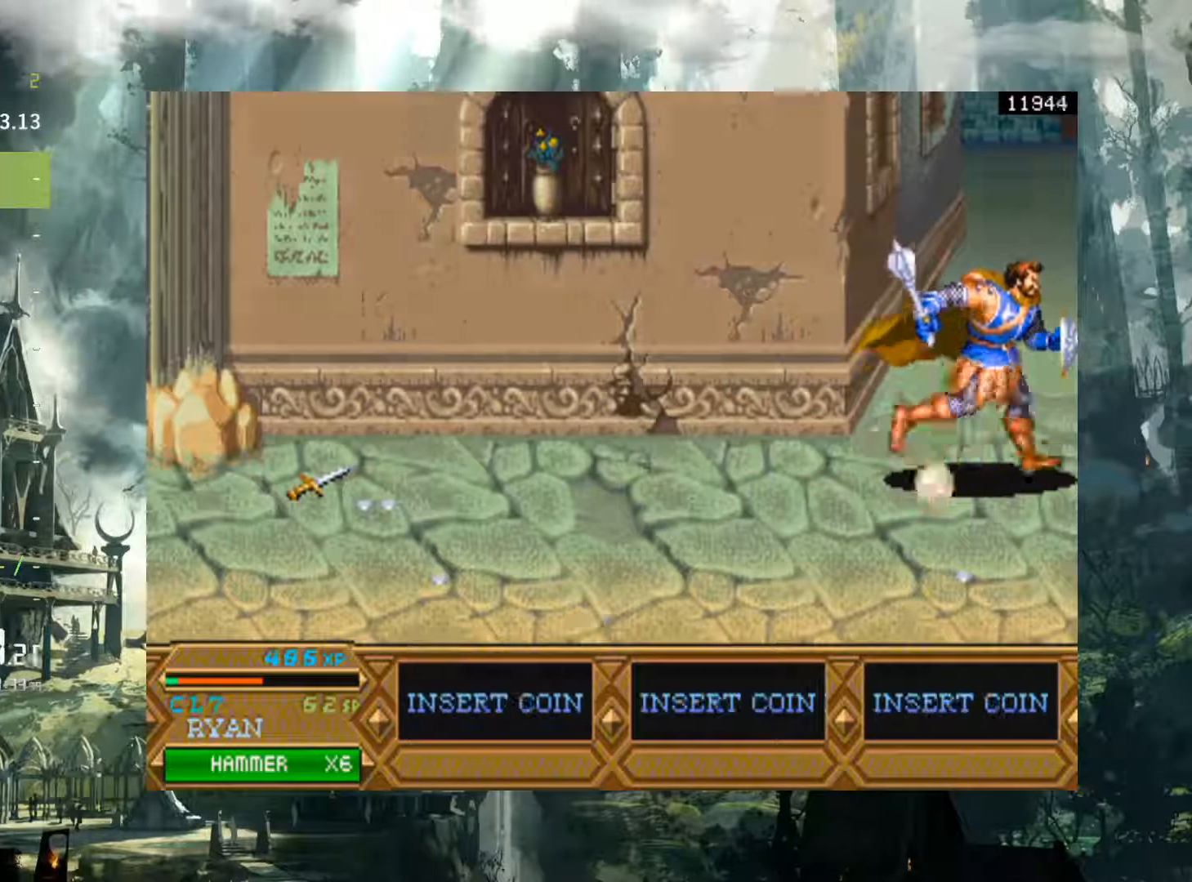
{"buttons": ["DPAD_RIGHT"], "events": [[350, "DPAD_UP", "up"]]}
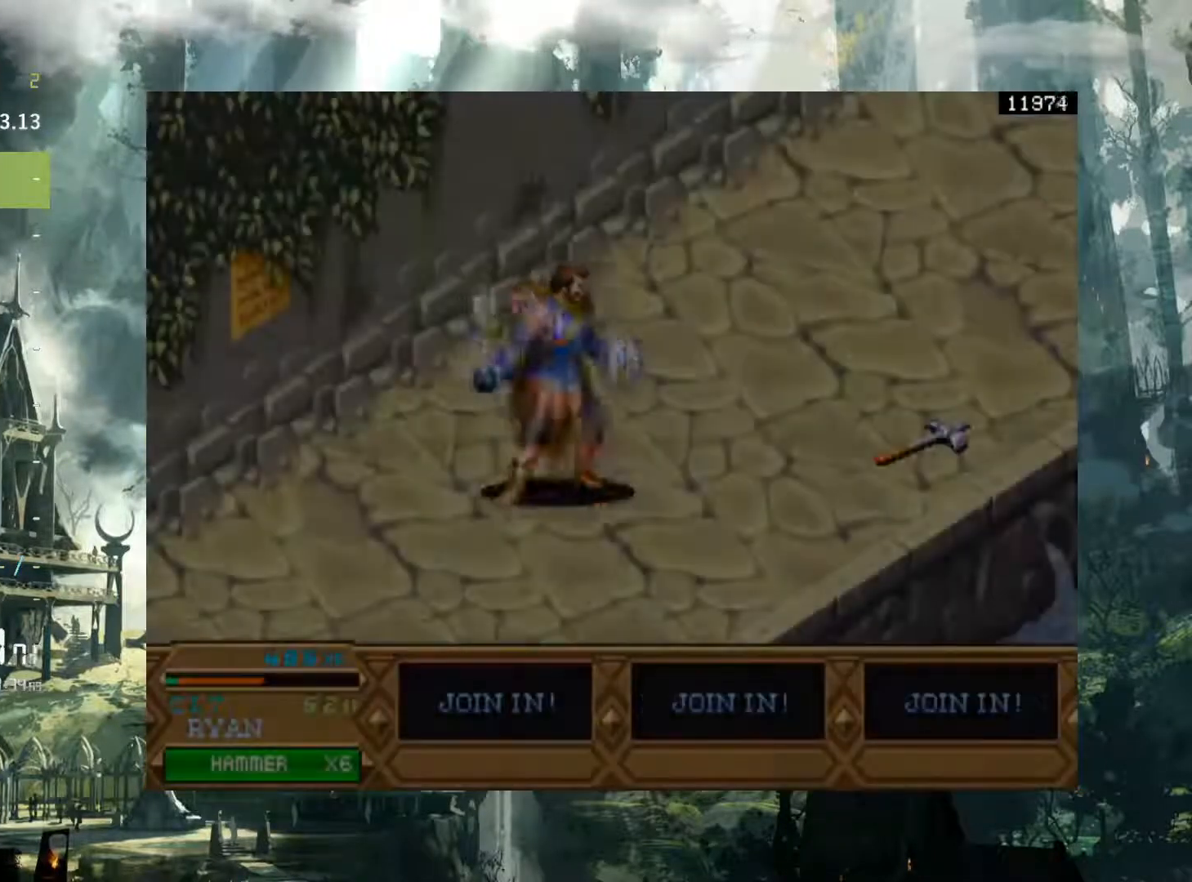
{"buttons": ["DPAD_UP", "DPAD_RIGHT"], "events": [[467, "DPAD_UP", "down"]]}
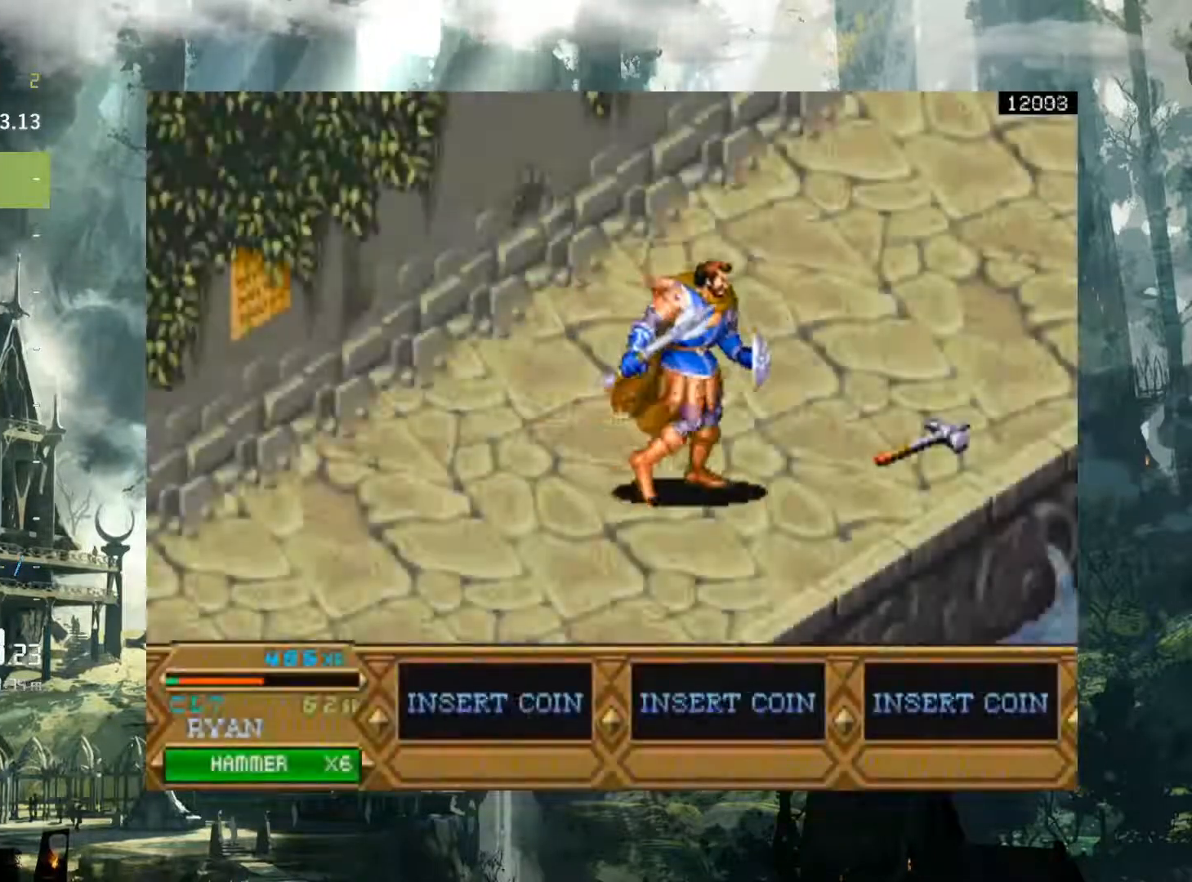
{"buttons": ["DPAD_RIGHT"], "events": [[100, "DPAD_RIGHT", "up"], [233, "DPAD_UP", "up"], [500, "DPAD_RIGHT", "down"]]}
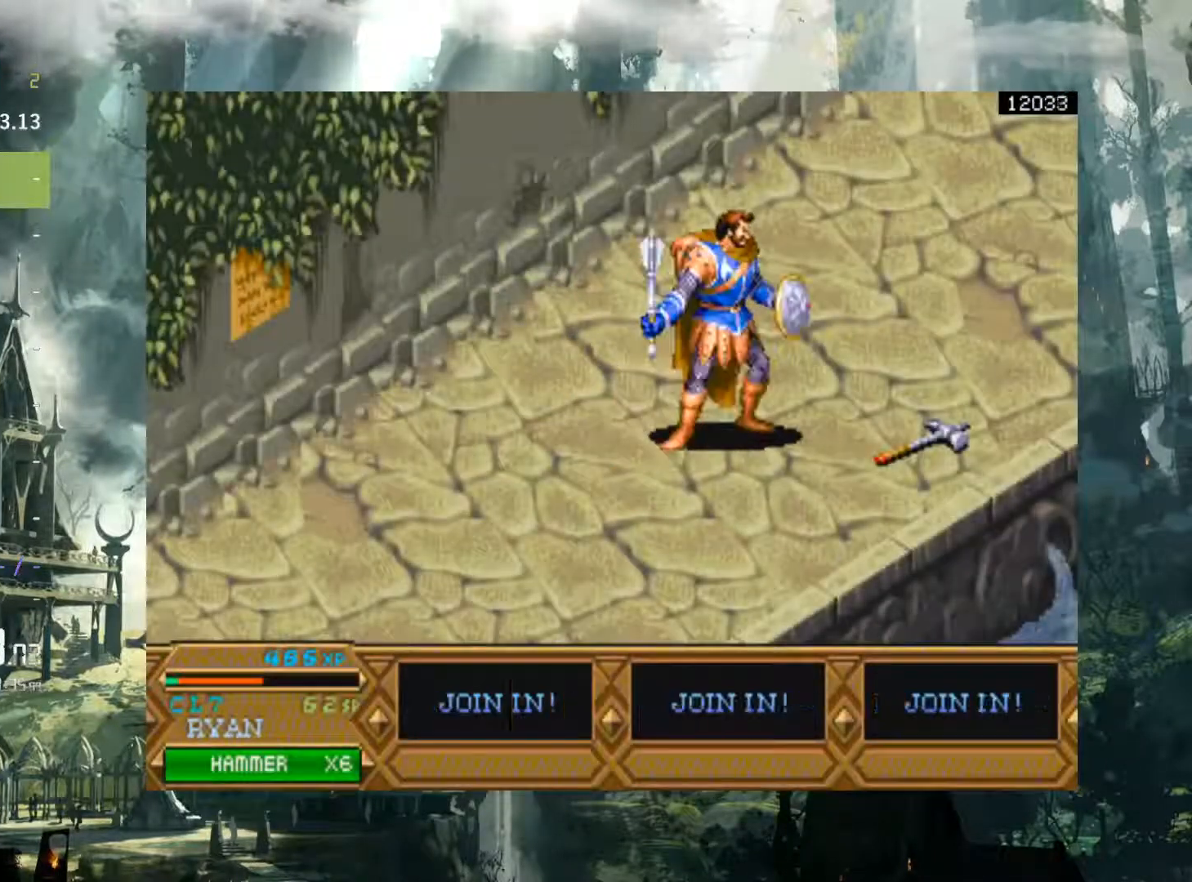
{"buttons": ["DPAD_UP", "DPAD_RIGHT"], "events": [[67, "DPAD_RIGHT", "up"], [167, "DPAD_RIGHT", "down"], [433, "DPAD_UP", "down"]]}
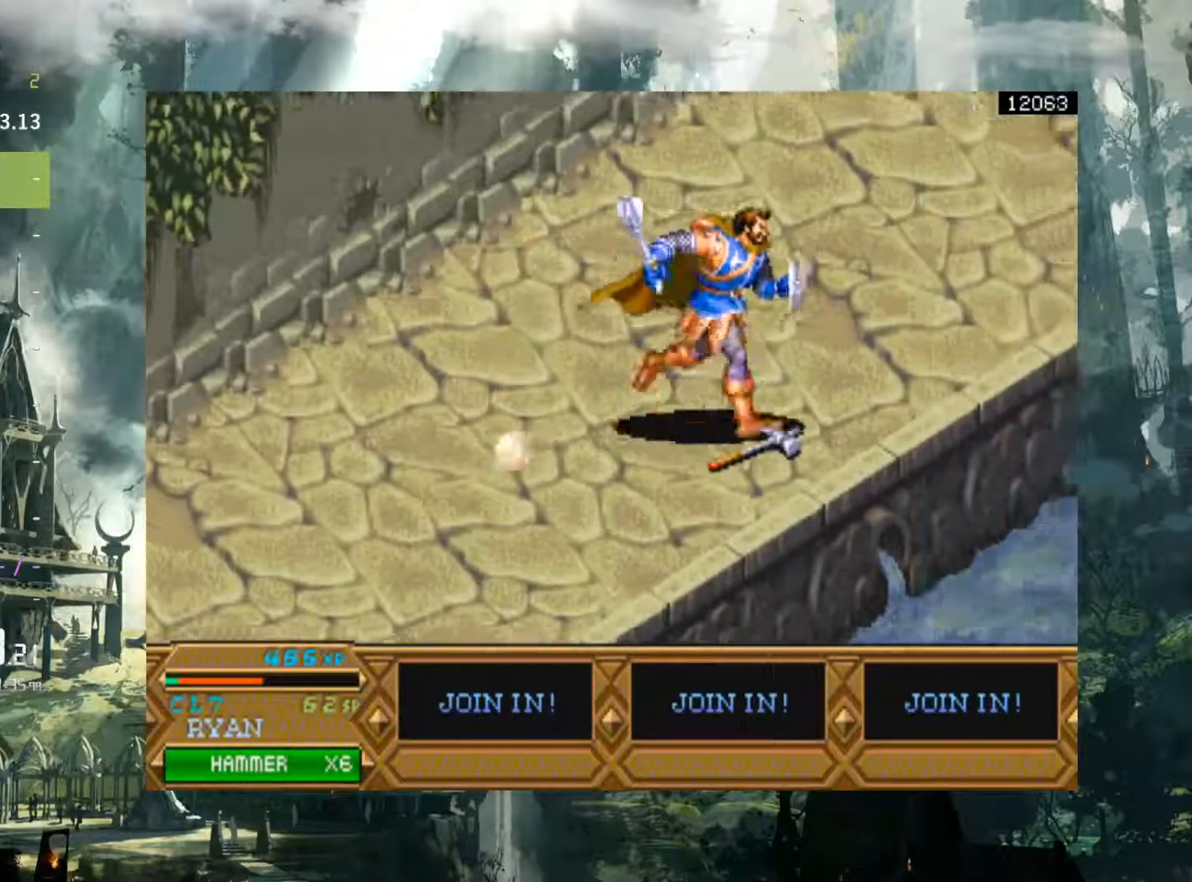
{"buttons": ["DPAD_UP", "DPAD_RIGHT"], "events": []}
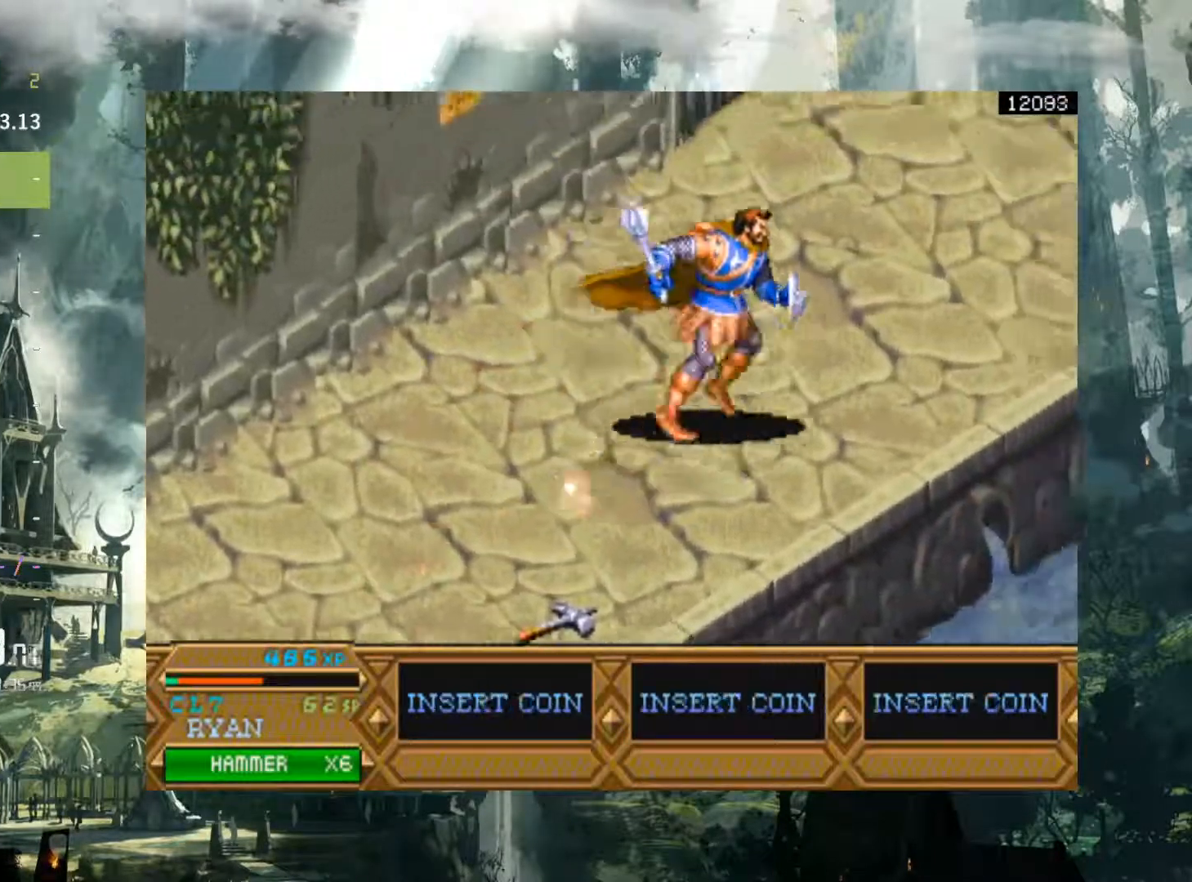
{"buttons": ["DPAD_UP", "DPAD_RIGHT"], "events": []}
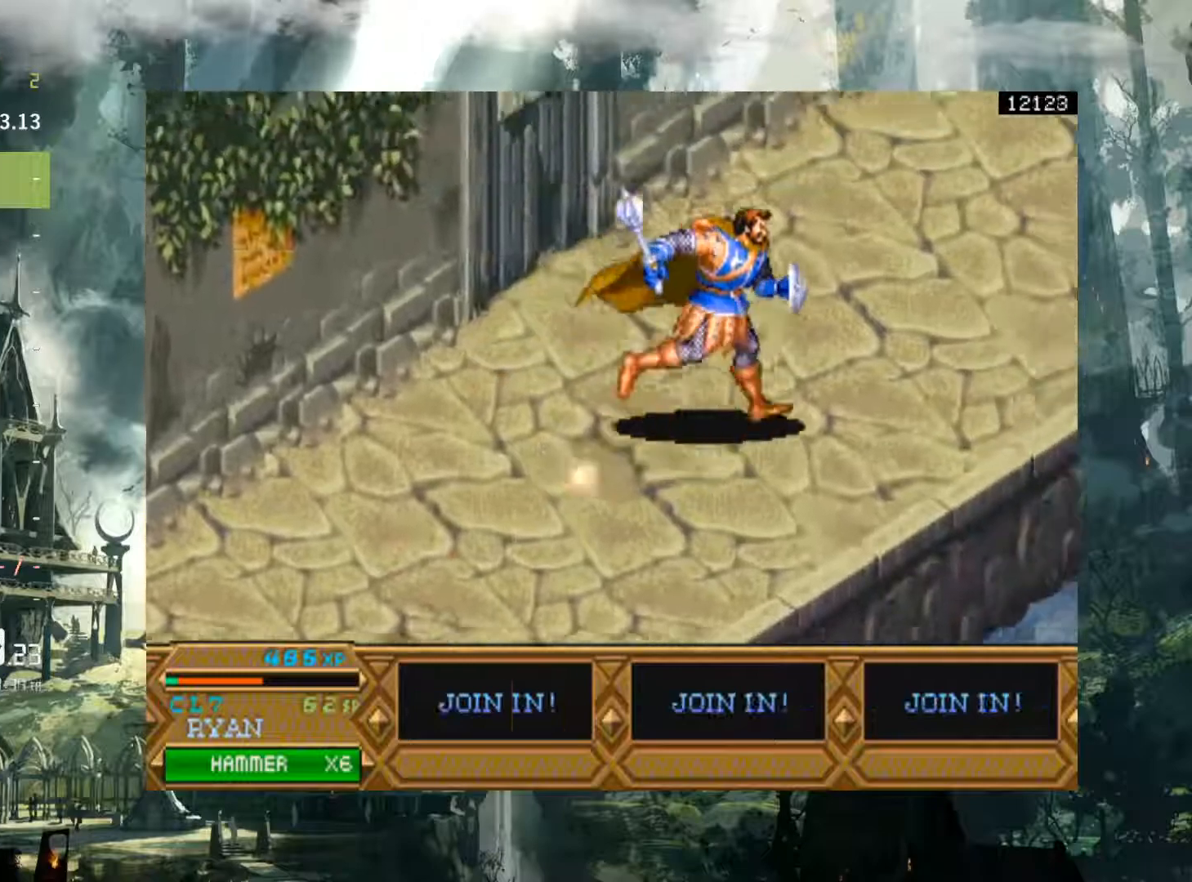
{"buttons": ["DPAD_UP", "DPAD_RIGHT"], "events": []}
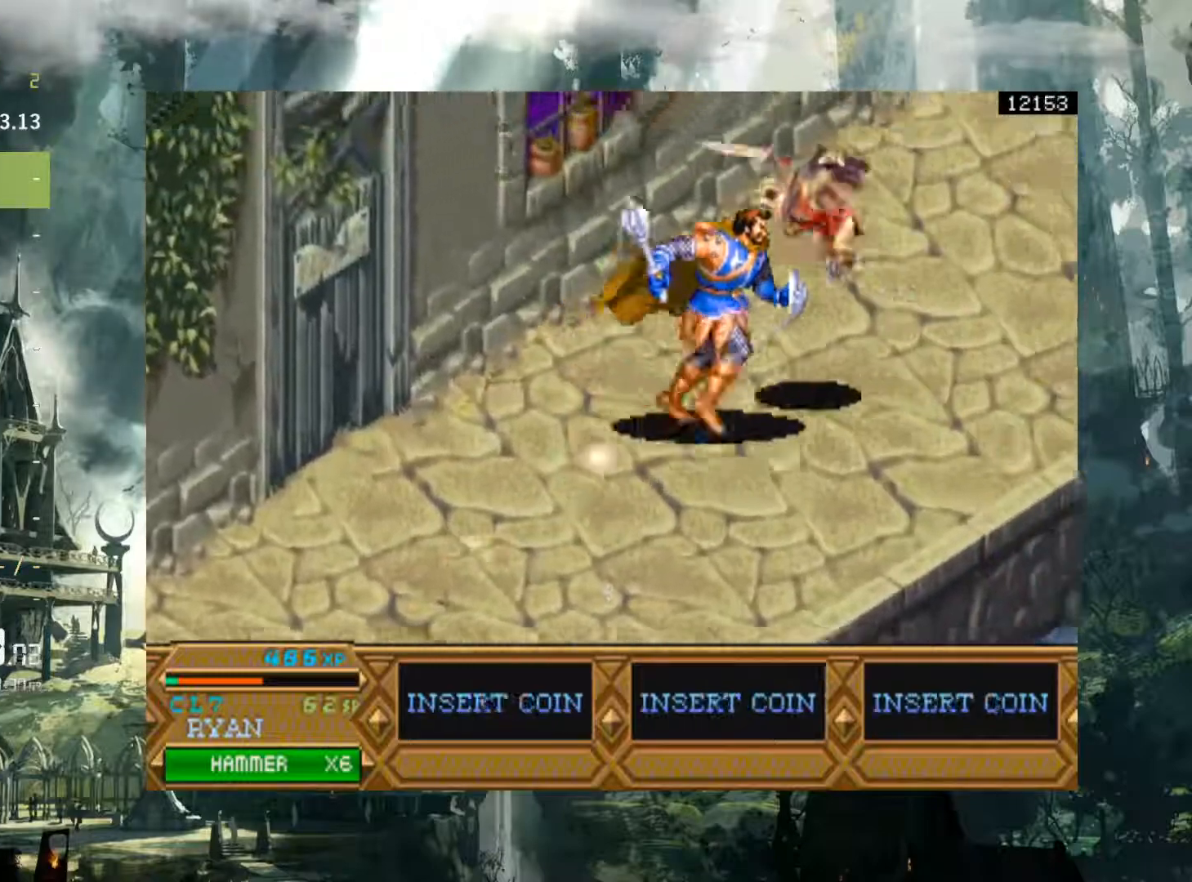
{"buttons": ["DPAD_DOWN"], "events": [[67, "DPAD_UP", "up"], [150, "X", "down"], [167, "DPAD_DOWN", "down"], [183, "DPAD_RIGHT", "up"], [233, "X", "up"]]}
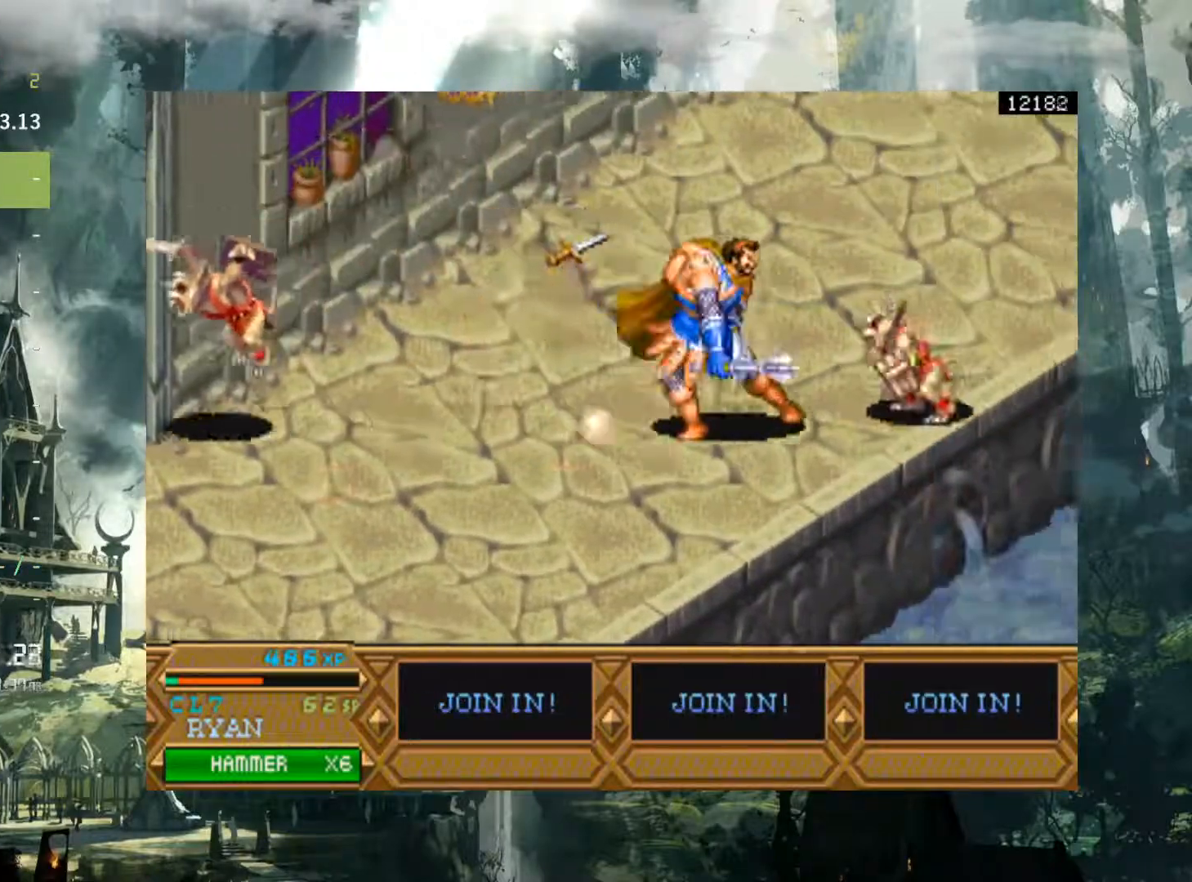
{"buttons": ["DPAD_RIGHT"], "events": [[17, "DPAD_DOWN", "up"], [267, "DPAD_RIGHT", "down"], [333, "X", "down"], [433, "X", "up"]]}